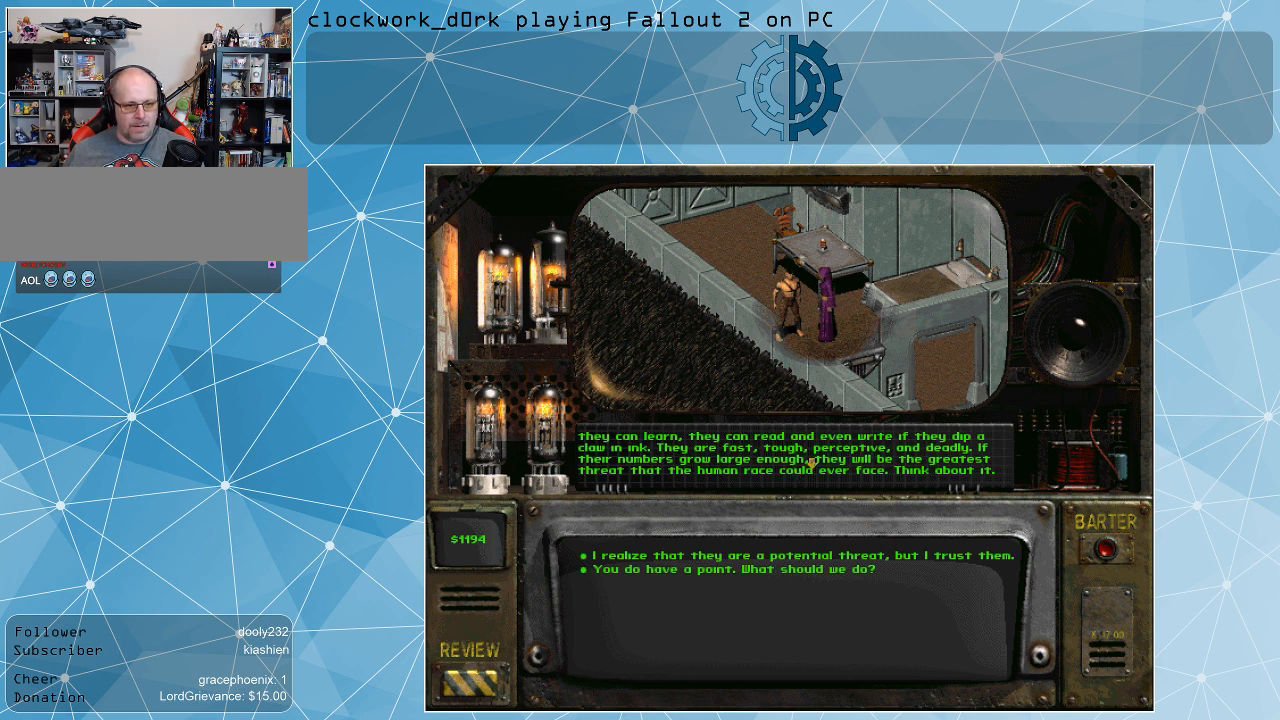
Gameplay with keyboard and mouse; each line is a JSON object with the keys and mouse buttons held at the frame after it. "events" lists presses ("down") and releases ("up") of ".", "/", "0", "1", "2", "3", "4", "5", "6", "7", "8", "9", "a", "alt_l", "alt_r", "b", "backslash", "backspace", "c", "caps_lock", "comma", "ctrl_l", "ctrl_r", "d", "e", "equals", "f", "g", "h", "i", "j", "k", "l", "lbracket", "m", "minus", "n", "o", "p", "q", "quote", "r", "rbracket", "return", "s", "semicolon", "shift_l", "shift_r", "space", "super", "t", "tab", "tilde", "u", "v", "w", "x", "y", "z", "mouse_left" and "mouse_right" between this image and that frame as [ms after this image, input, new state], when the widget could be followed in between. "mouse_left", "mouse_right" = the "left", "right" buttons of the "mouse" list. No other keys are recorded. Not read: mouse_move.
{"keys": [], "mouse": ["left"], "events": [[467, "mouse_left", "down"]]}
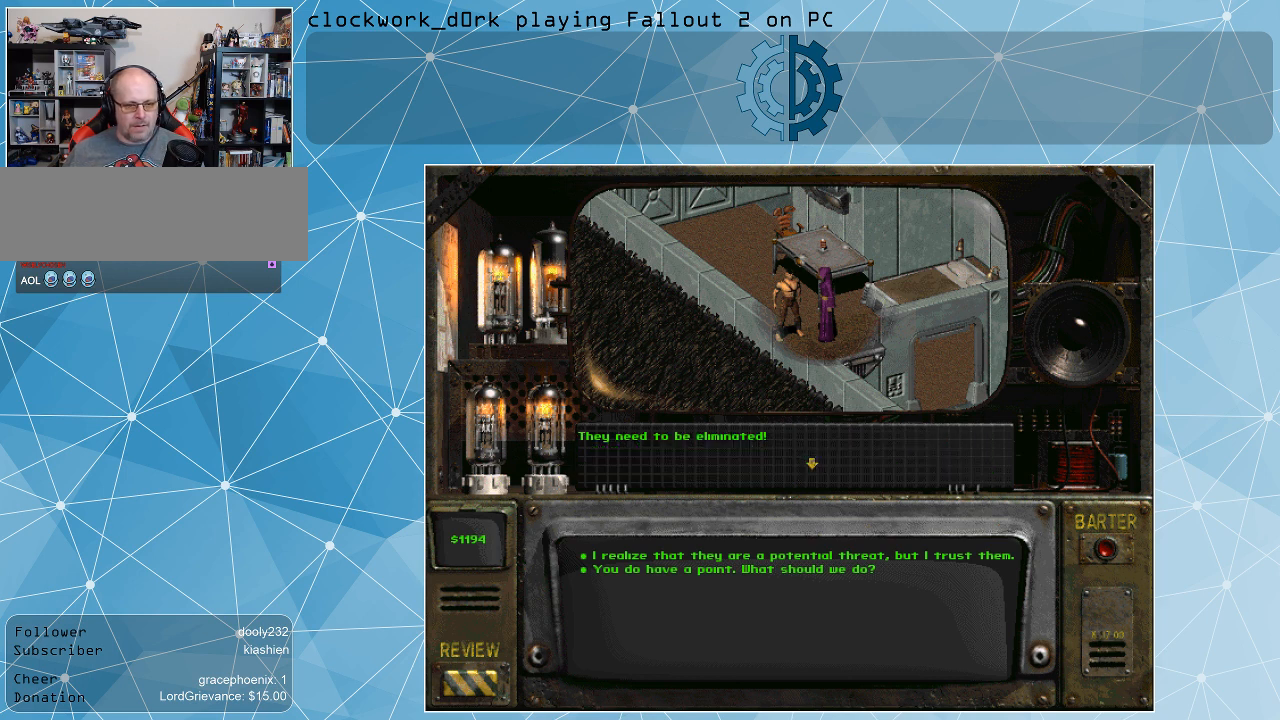
{"keys": [], "mouse": [], "events": [[100, "mouse_left", "up"]]}
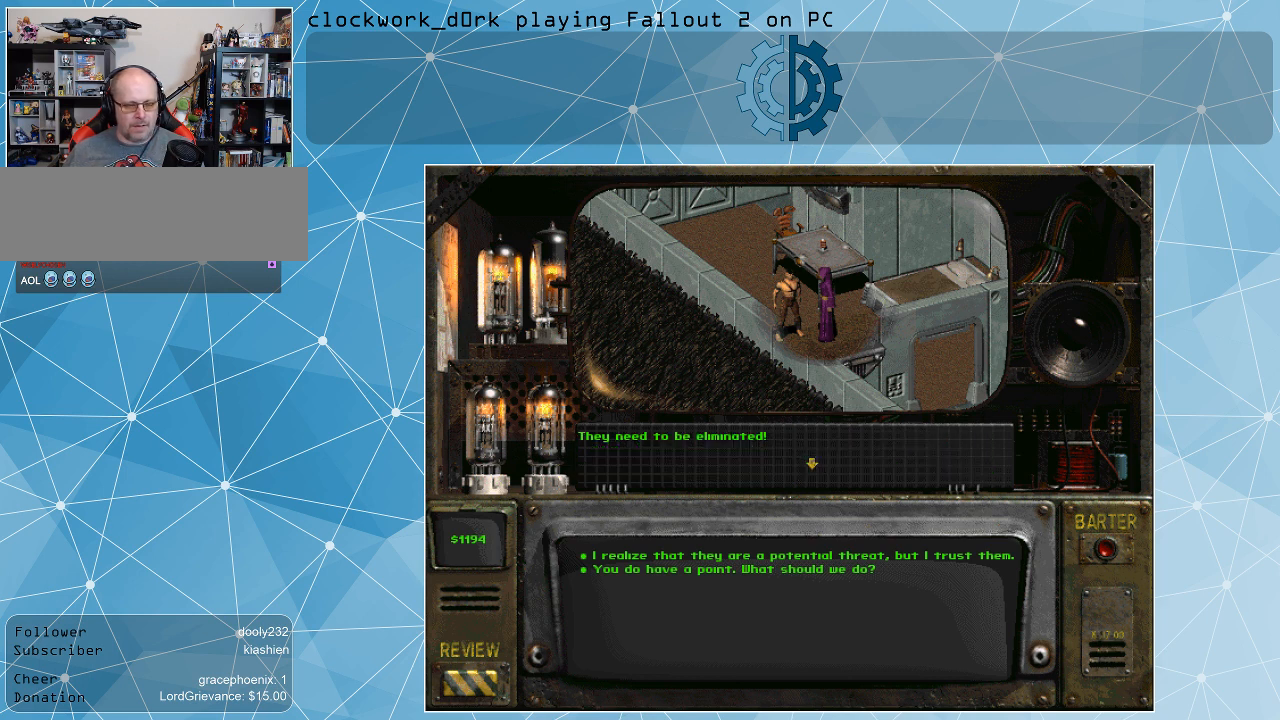
{"keys": [], "mouse": [], "events": []}
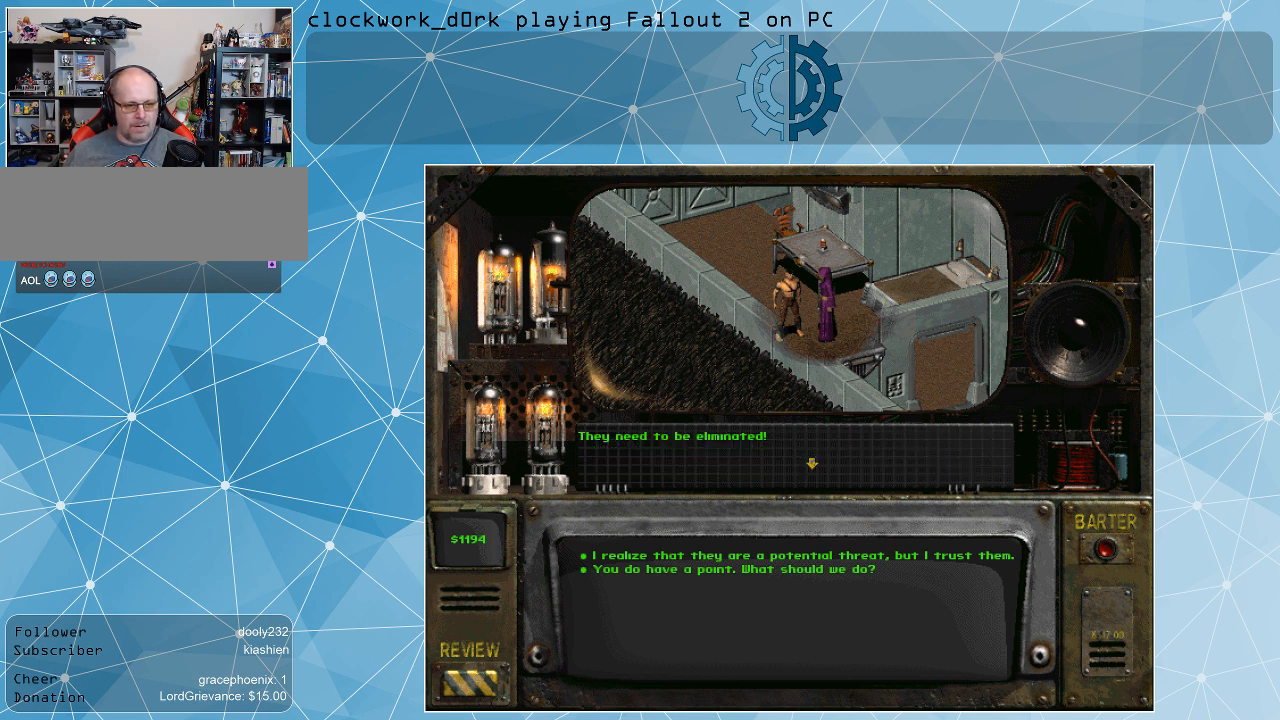
{"keys": [], "mouse": [], "events": []}
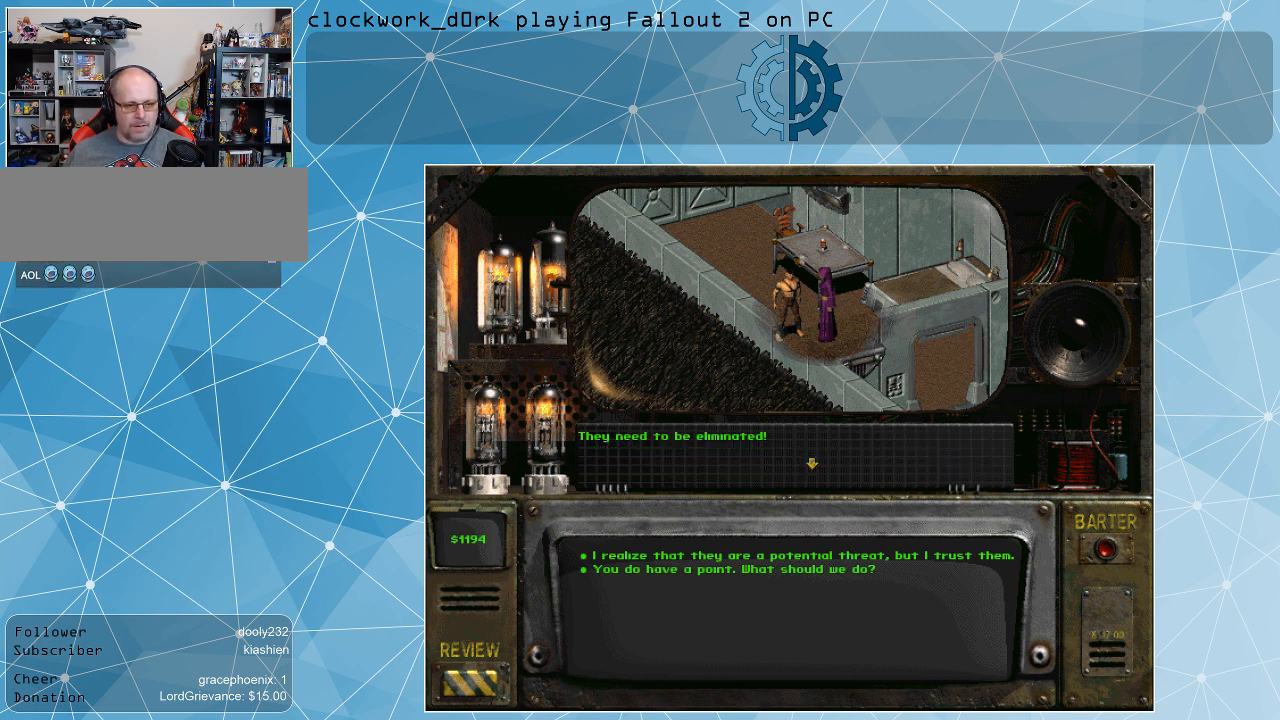
{"keys": [], "mouse": [], "events": []}
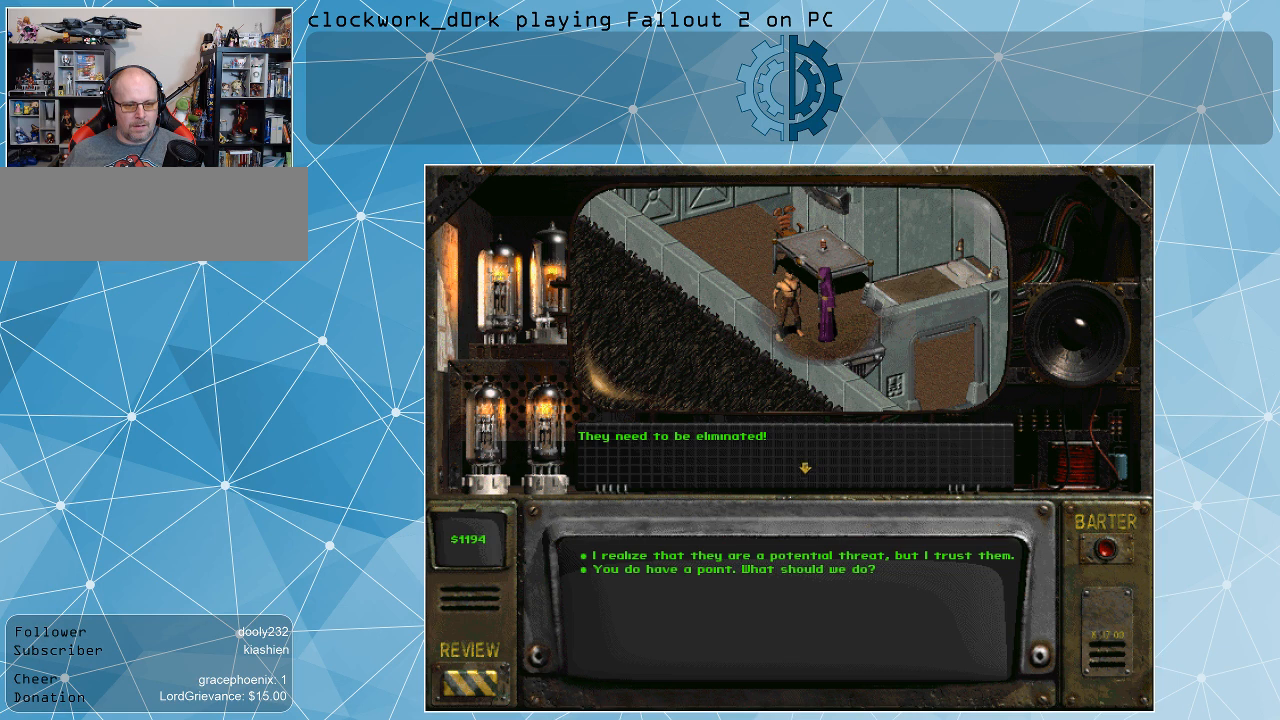
{"keys": [], "mouse": [], "events": []}
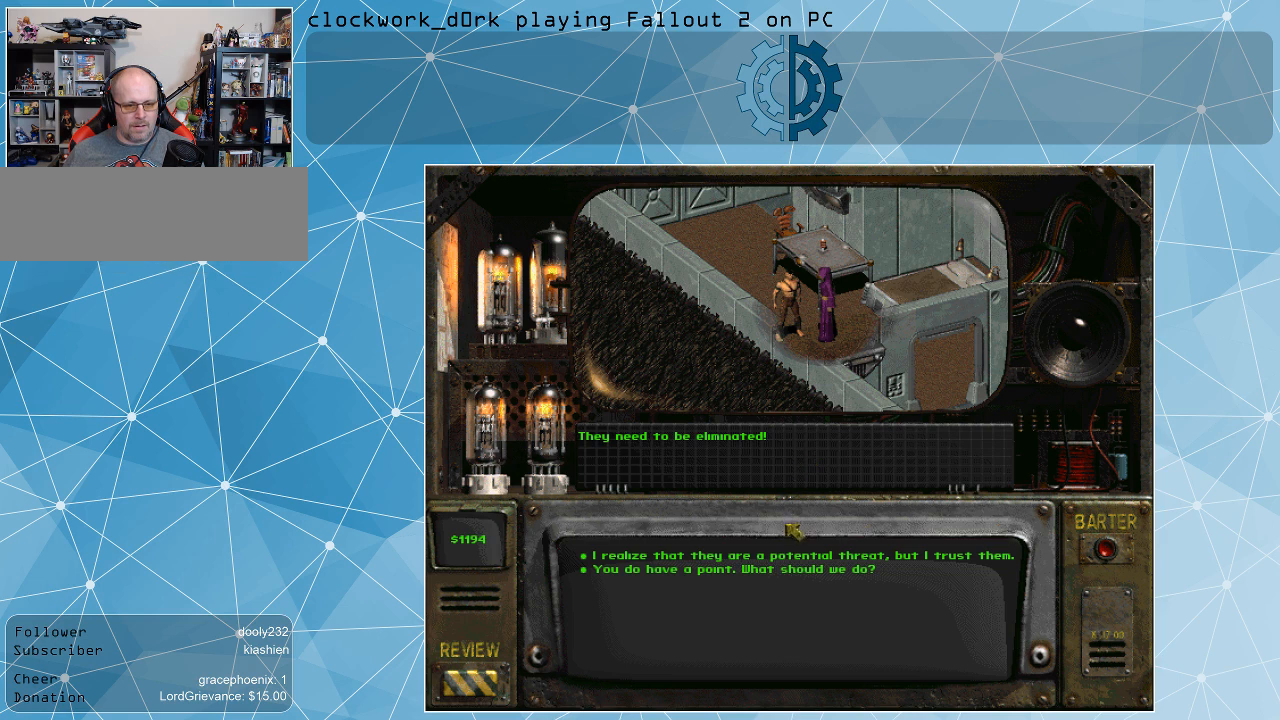
{"keys": [], "mouse": [], "events": []}
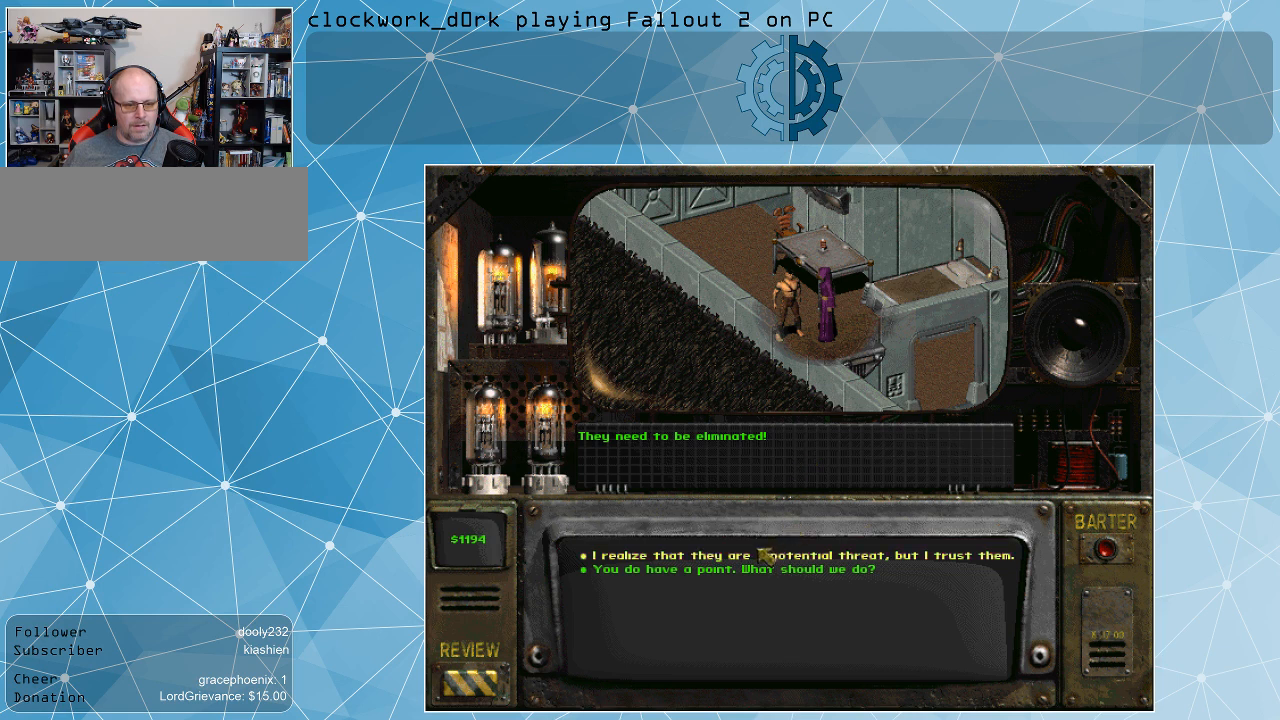
{"keys": [], "mouse": [], "events": [[333, "mouse_left", "down"], [467, "mouse_left", "up"]]}
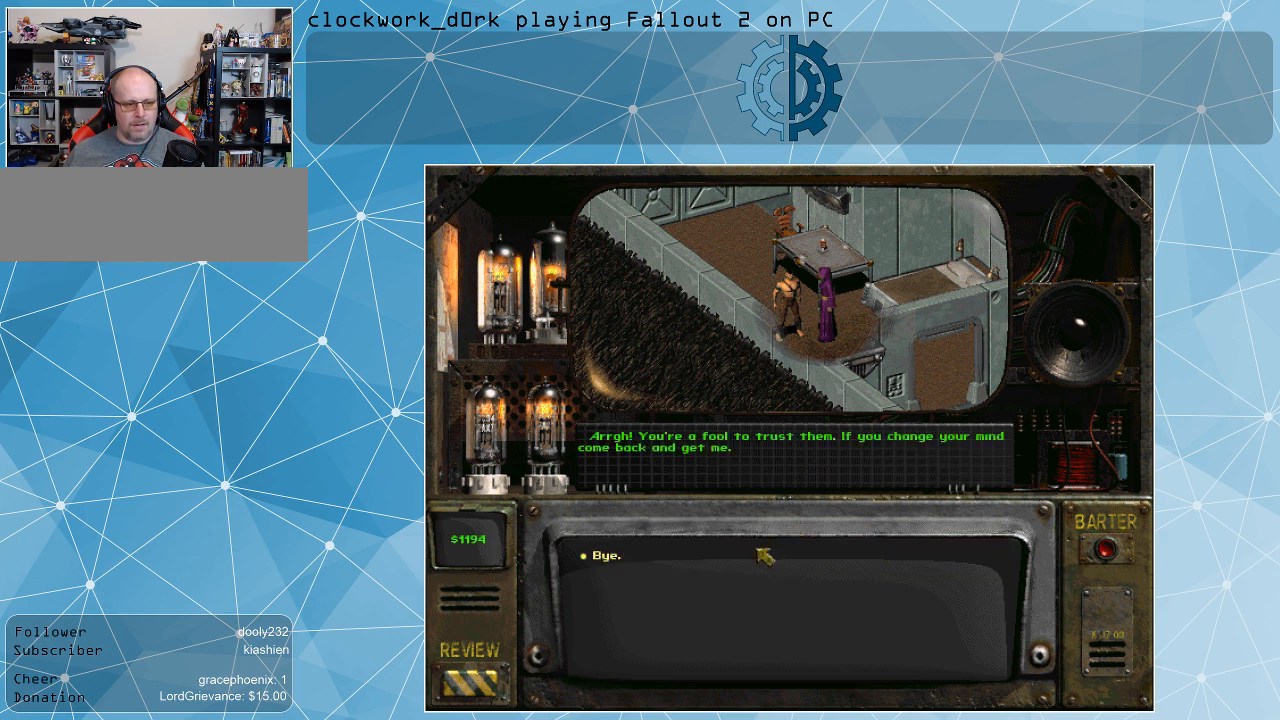
{"keys": [], "mouse": [], "events": []}
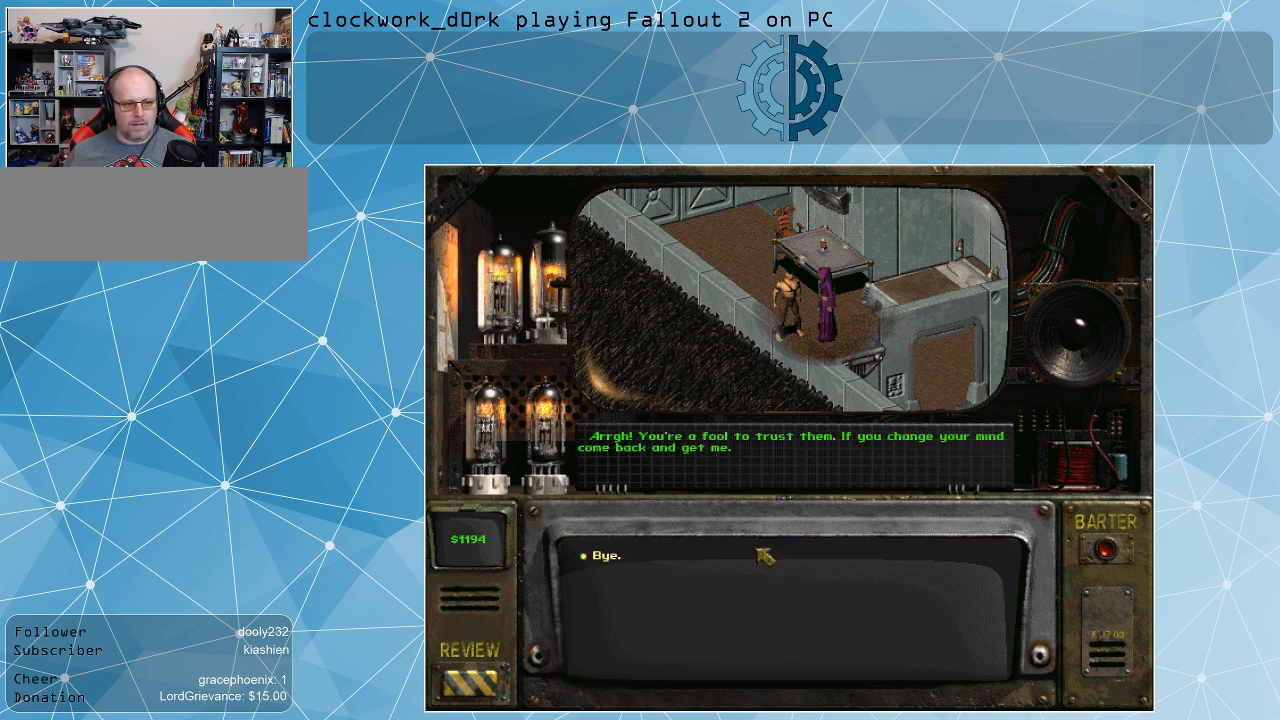
{"keys": [], "mouse": [], "events": []}
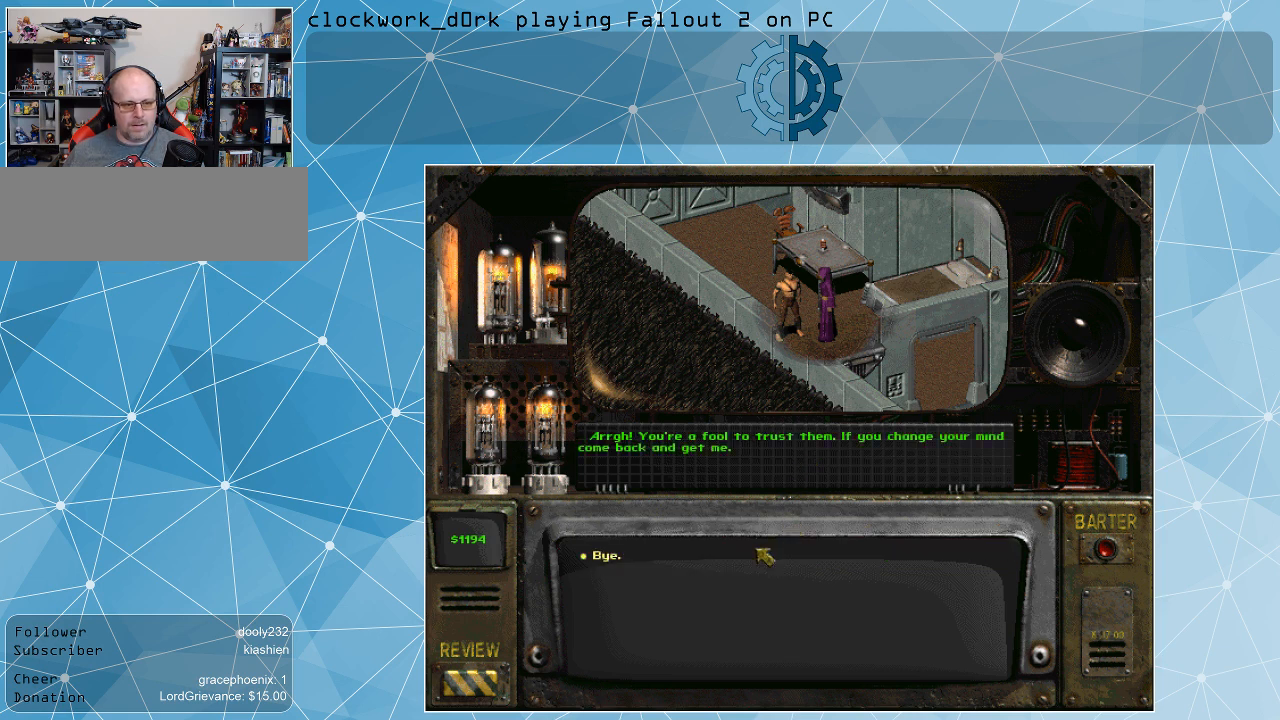
{"keys": [], "mouse": [], "events": []}
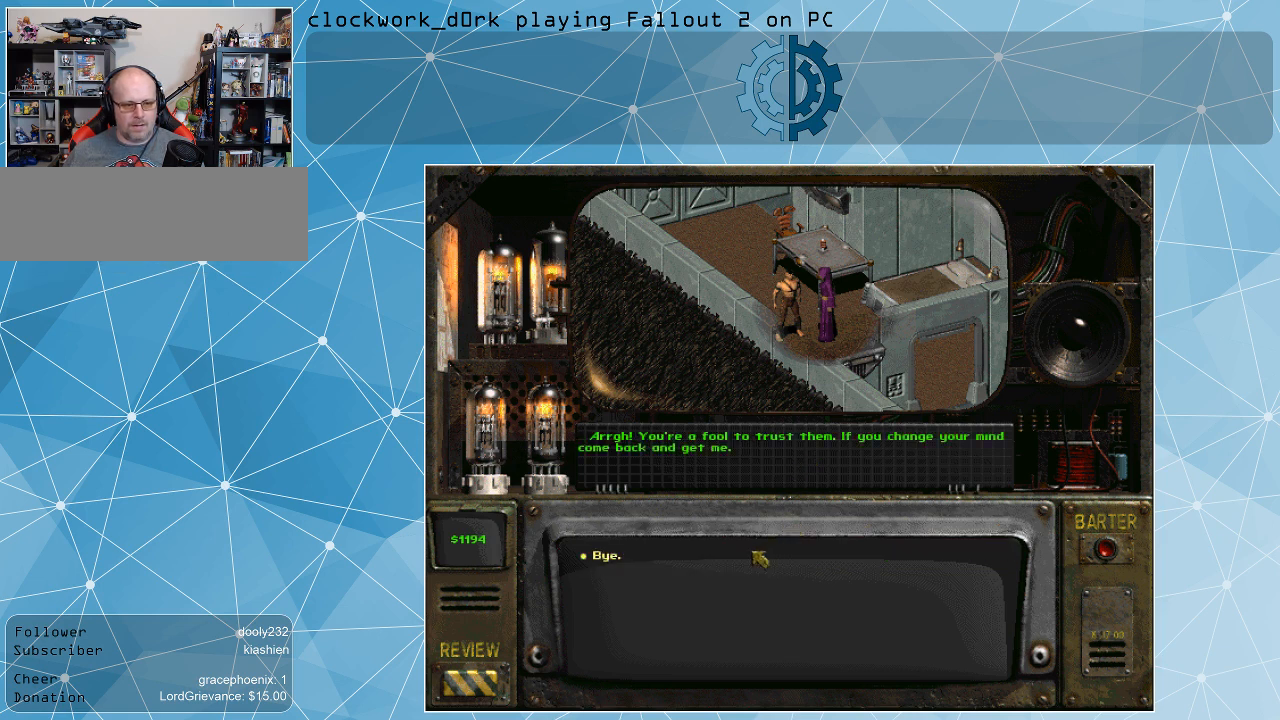
{"keys": [], "mouse": [], "events": []}
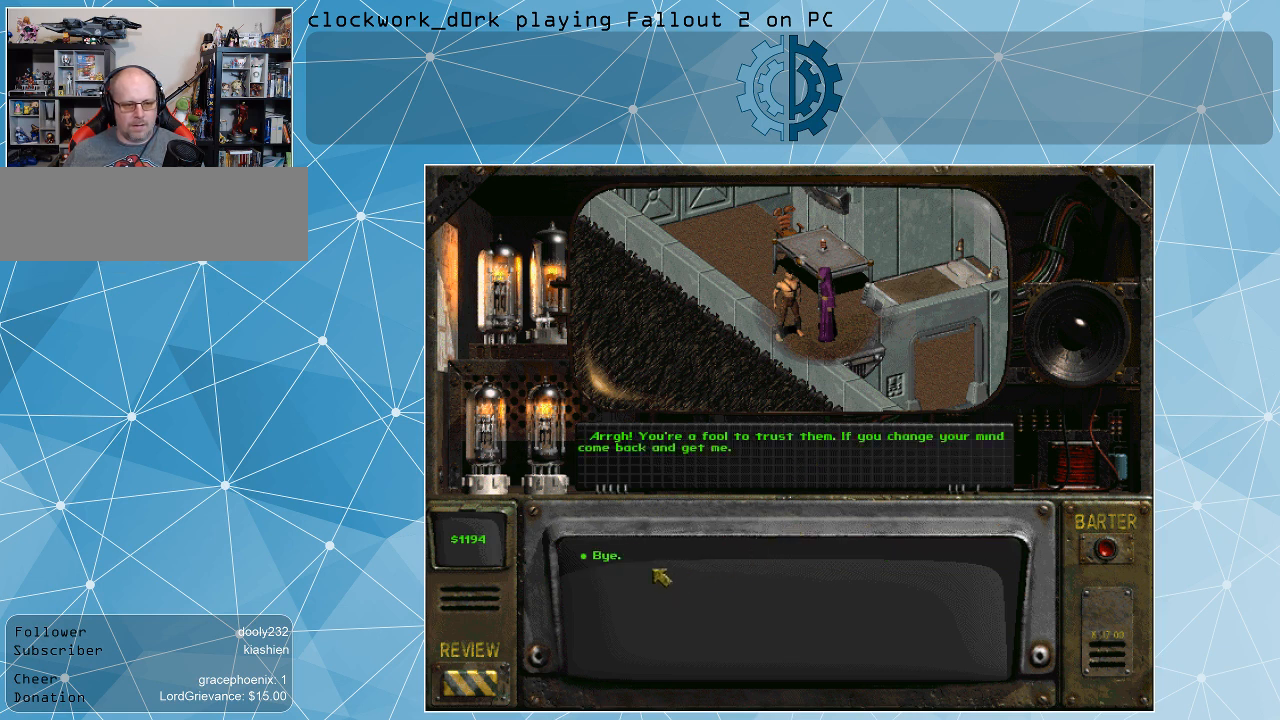
{"keys": [], "mouse": [], "events": []}
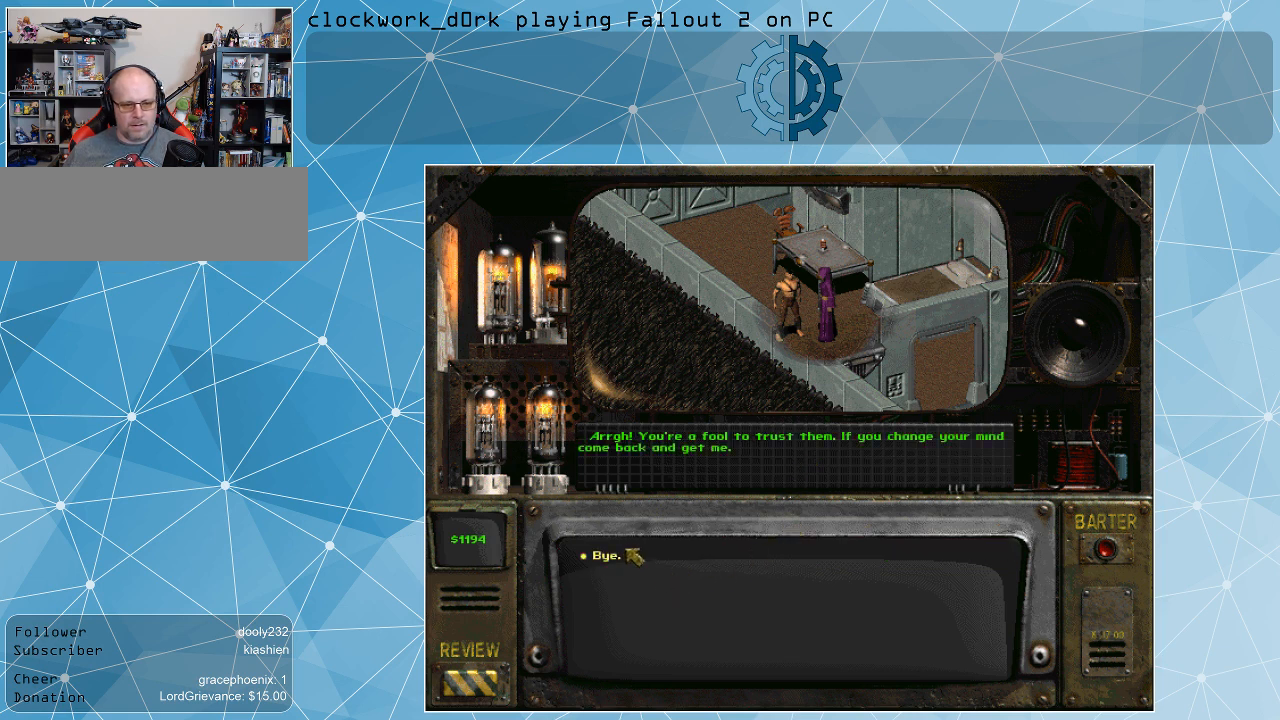
{"keys": [], "mouse": [], "events": [[233, "mouse_left", "down"], [433, "mouse_left", "up"]]}
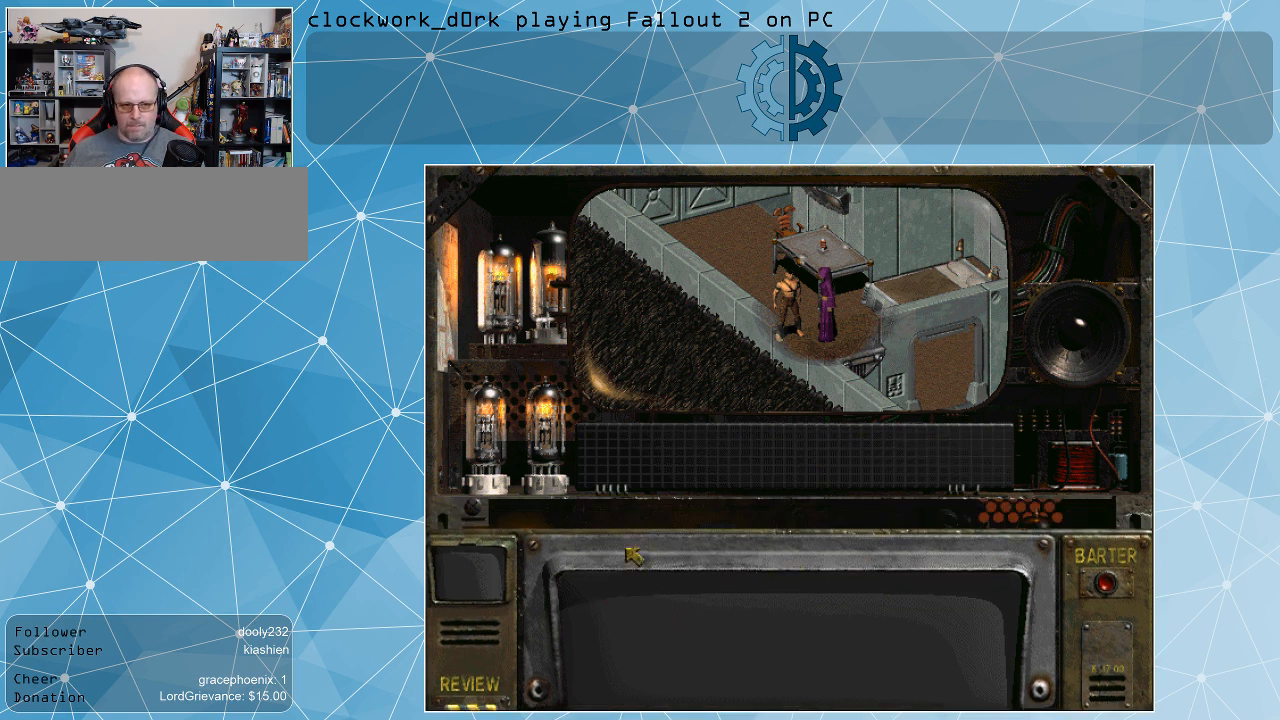
{"keys": [], "mouse": [], "events": []}
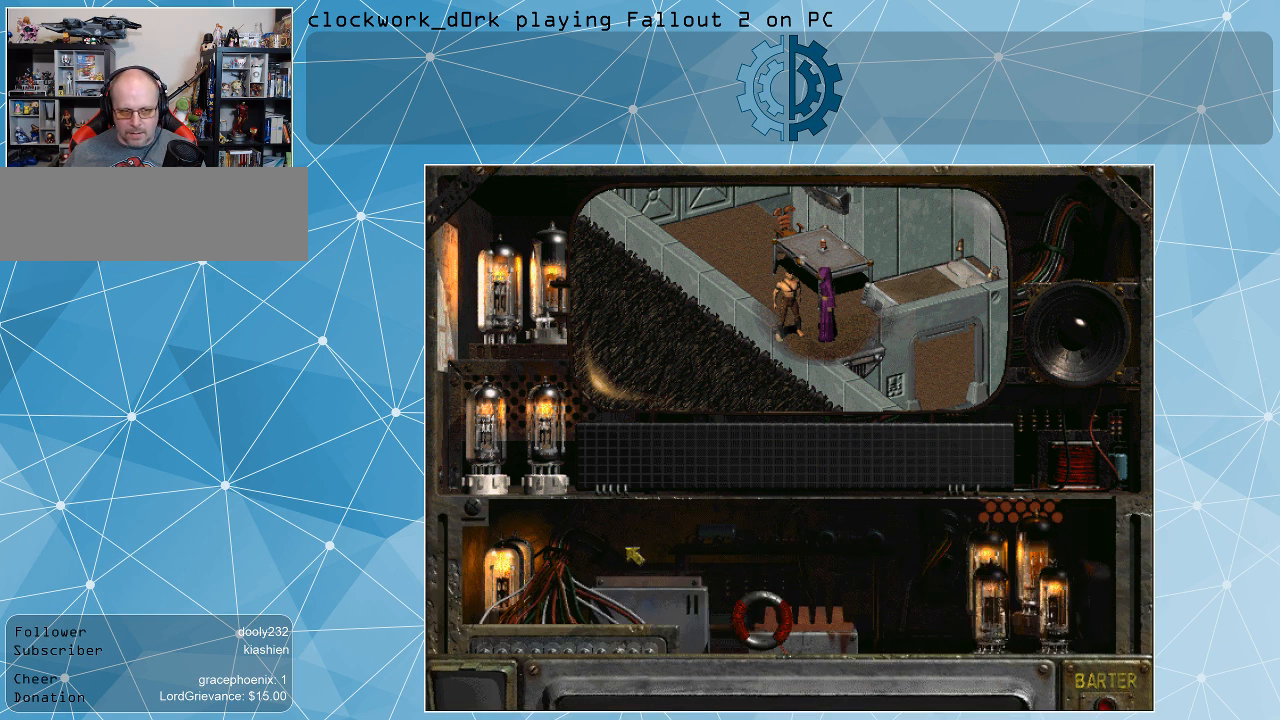
{"keys": [], "mouse": [], "events": []}
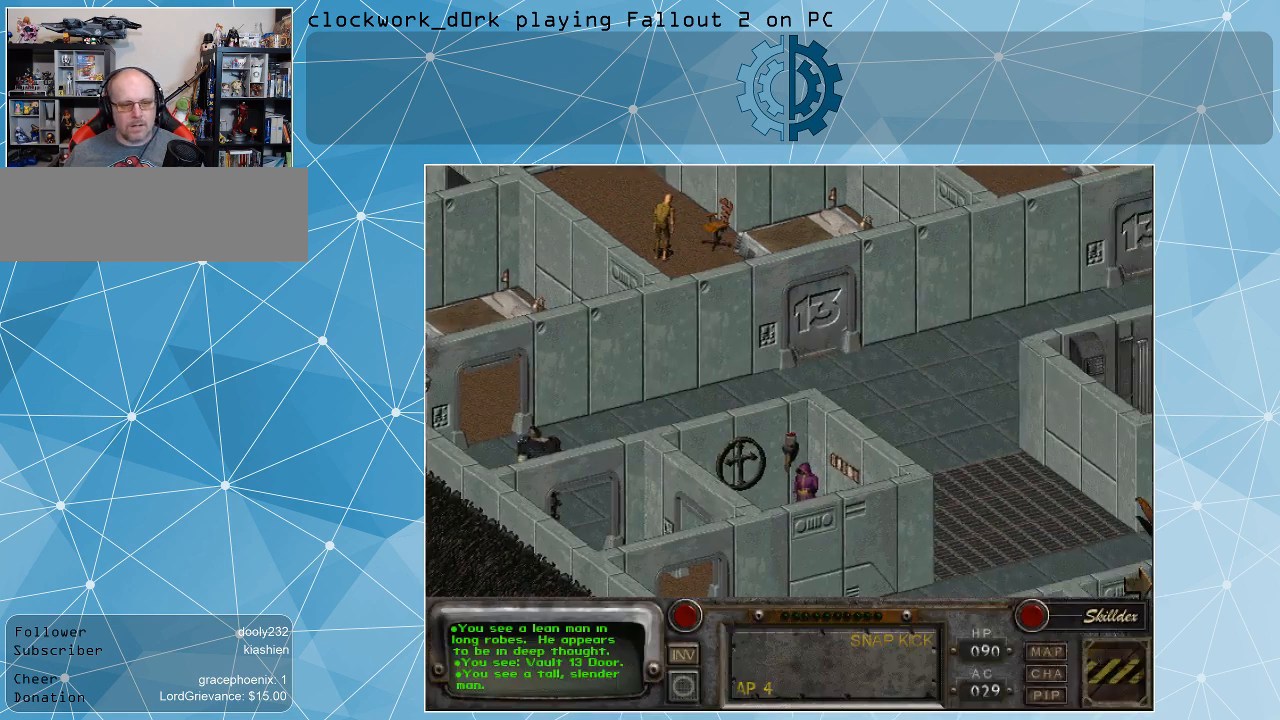
{"keys": [], "mouse": [], "events": []}
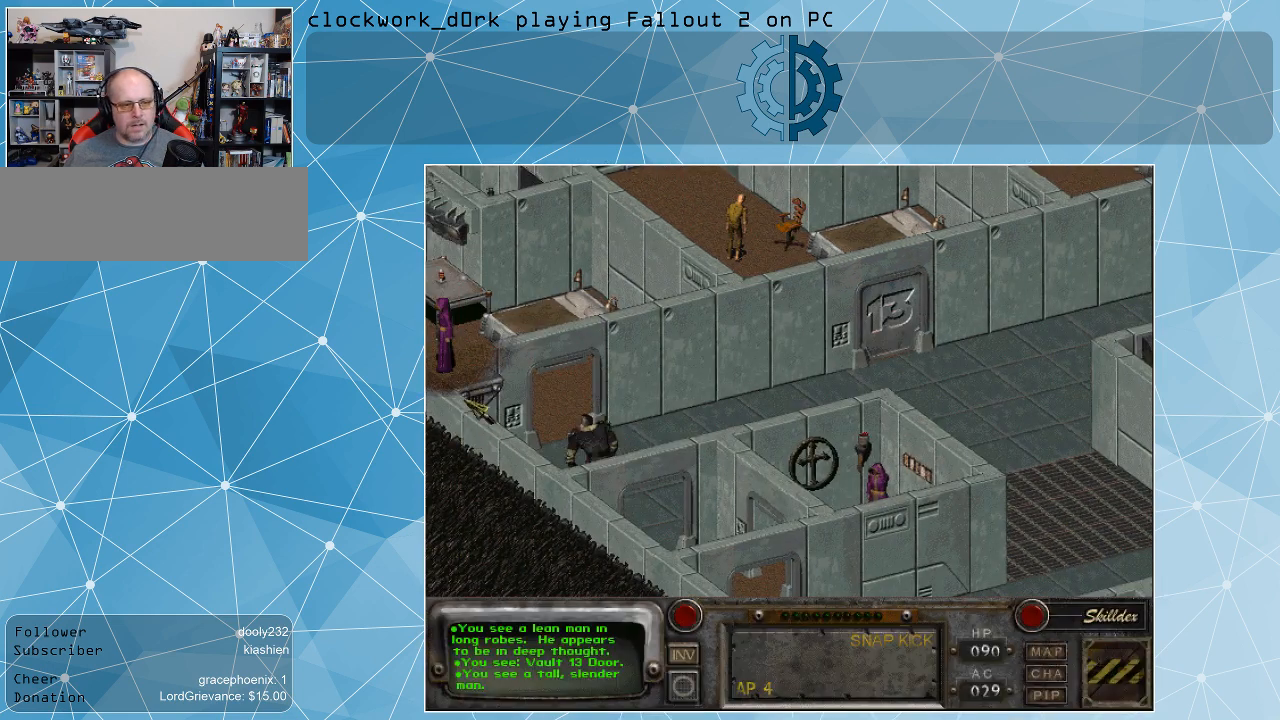
{"keys": [], "mouse": [], "events": []}